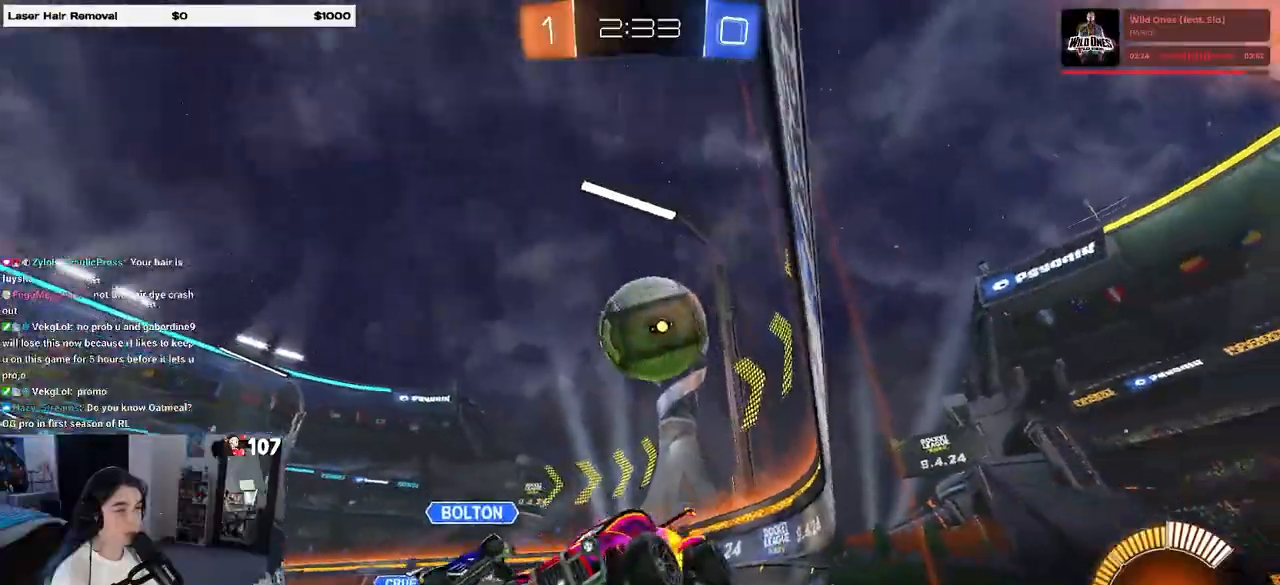
Gameplay with a controller (PlayStation layout); each line is a JSON object with the inputs held at the frame after it. "events" lists button and stick changes between this image and that frame as [ms after this image, input, new state], when the widget could be followed in between.
{"buttons": ["R2"], "left_stick": "center", "right_stick": "center", "events": [[83, "R2", "up"], [117, "L2", "down"], [133, "left_stick", "center"], [250, "left_stick", "left"], [400, "left_stick", "center"], [433, "L2", "up"], [433, "R2", "down"]]}
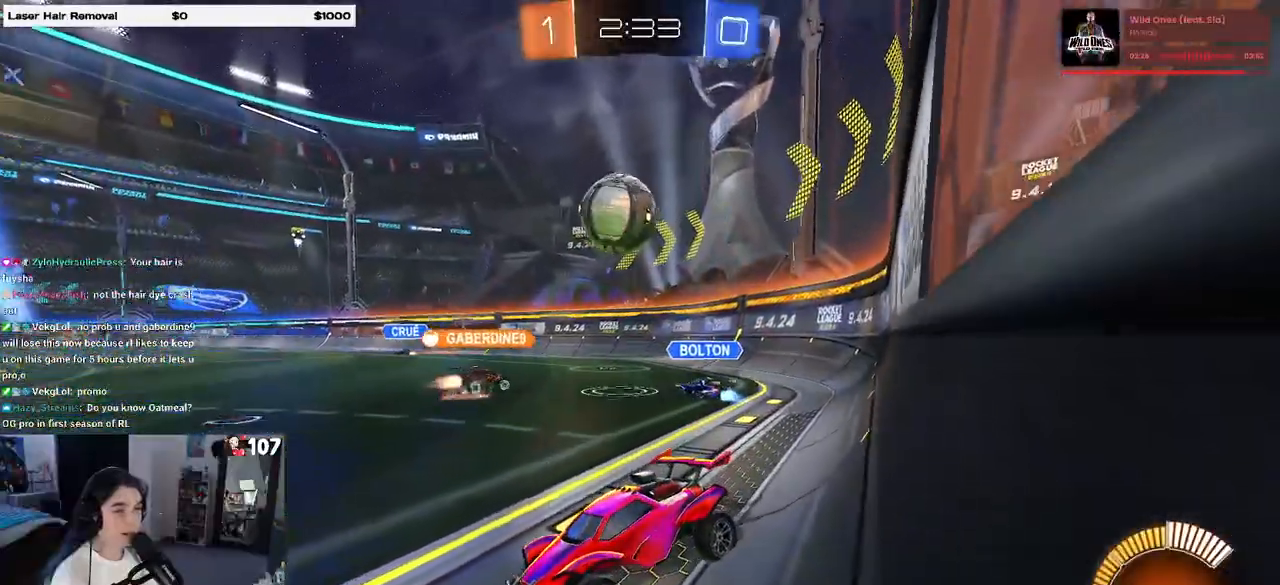
{"buttons": ["R2"], "left_stick": "right", "right_stick": "center", "events": [[150, "left_stick", "right"]]}
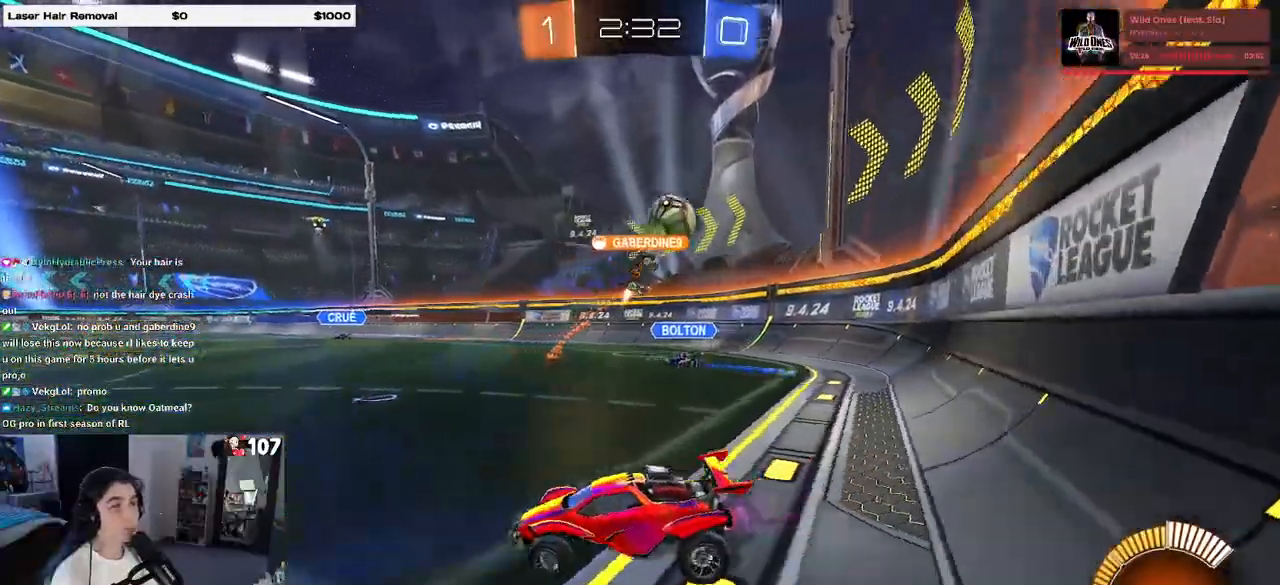
{"buttons": ["R2"], "left_stick": "right", "right_stick": "center", "events": []}
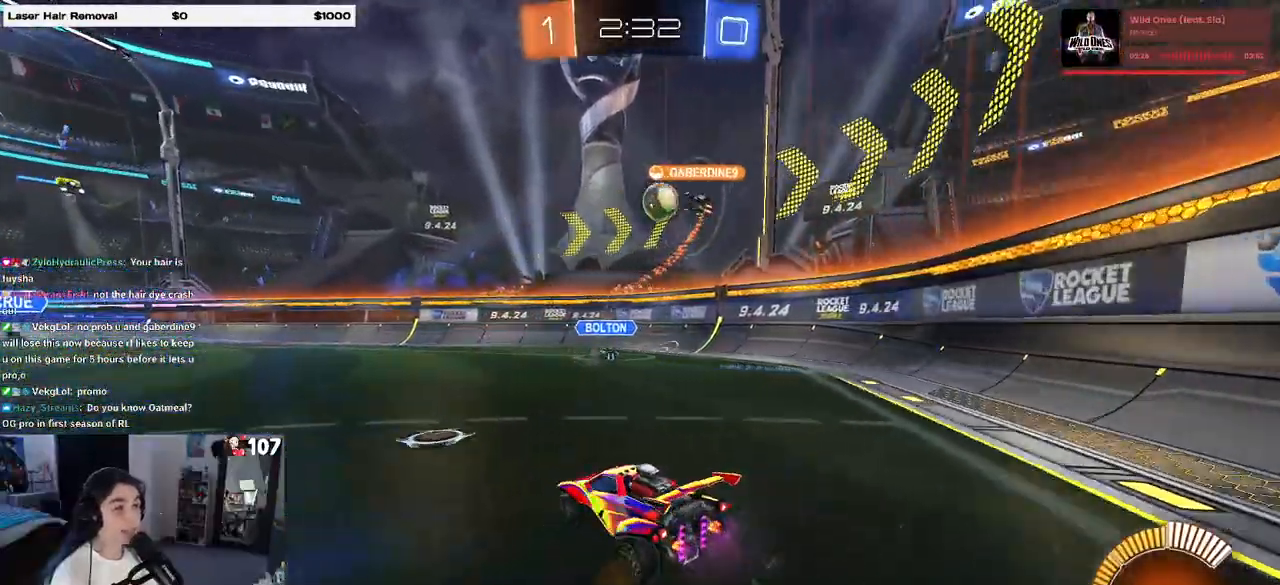
{"buttons": ["R2"], "left_stick": "center", "right_stick": "center", "events": [[383, "left_stick", "center"]]}
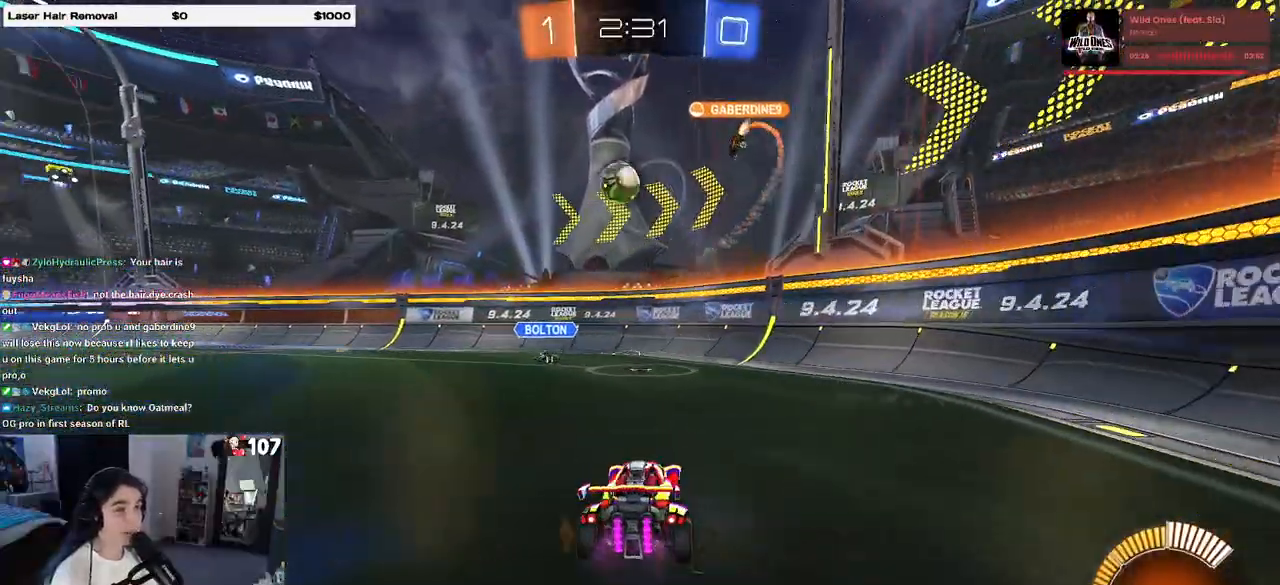
{"buttons": ["R2"], "left_stick": "center", "right_stick": "center", "events": [[33, "left_stick", "right"], [200, "left_stick", "center"], [250, "R2", "up"], [317, "left_stick", "right"], [467, "R2", "down"], [483, "left_stick", "center"]]}
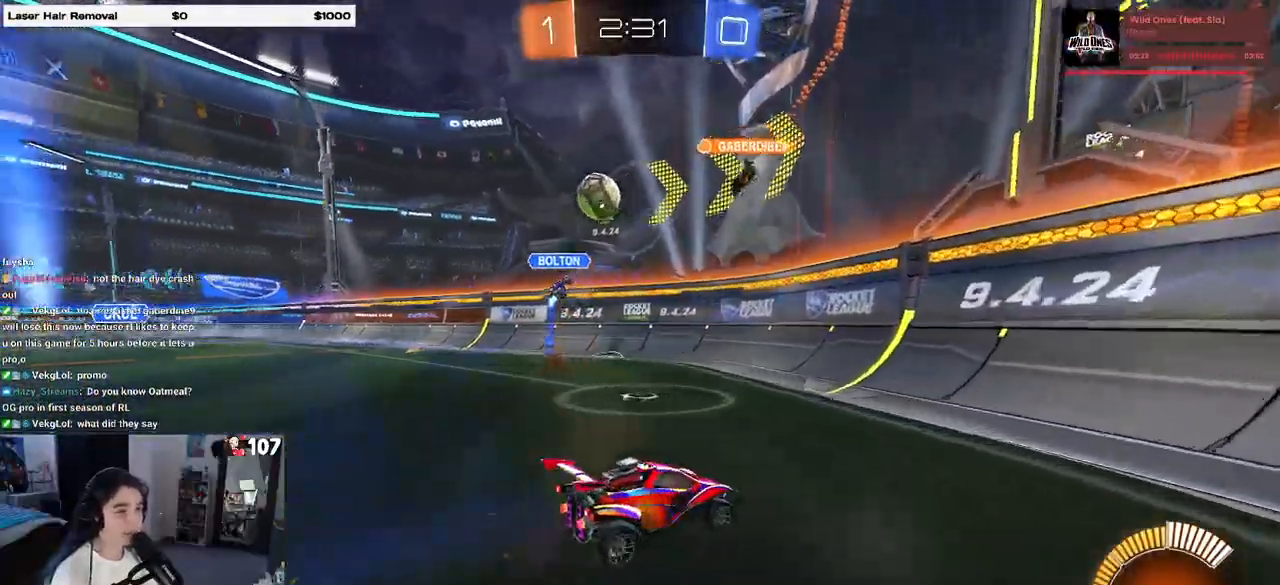
{"buttons": ["R2"], "left_stick": "left", "right_stick": "center", "events": [[83, "left_stick", "left"]]}
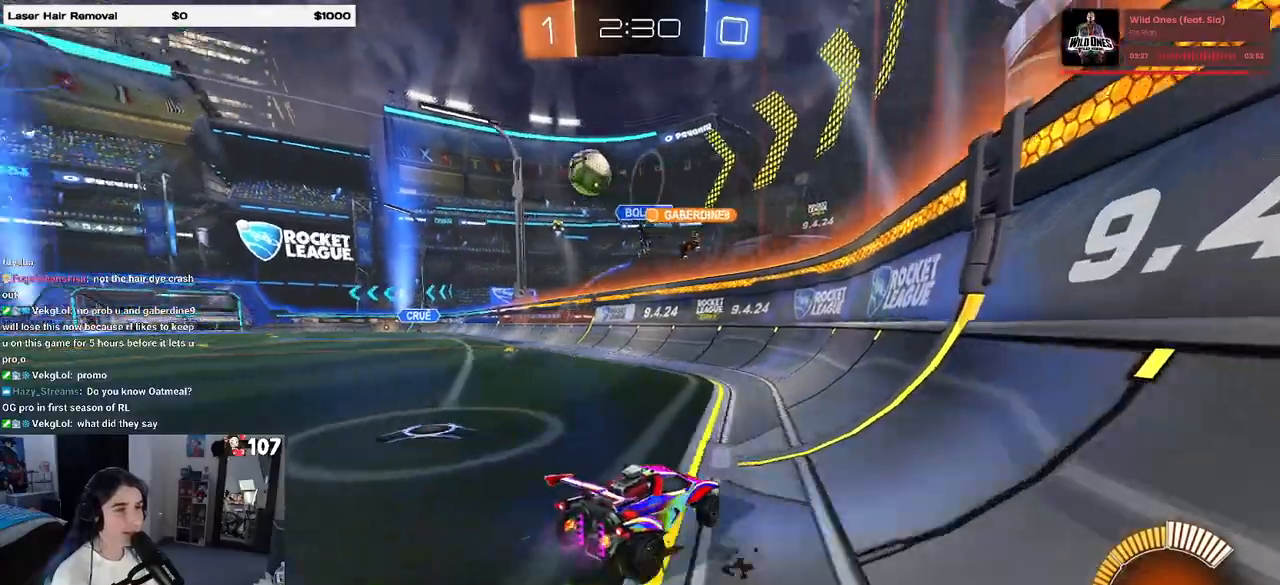
{"buttons": ["R2"], "left_stick": "left", "right_stick": "center", "events": []}
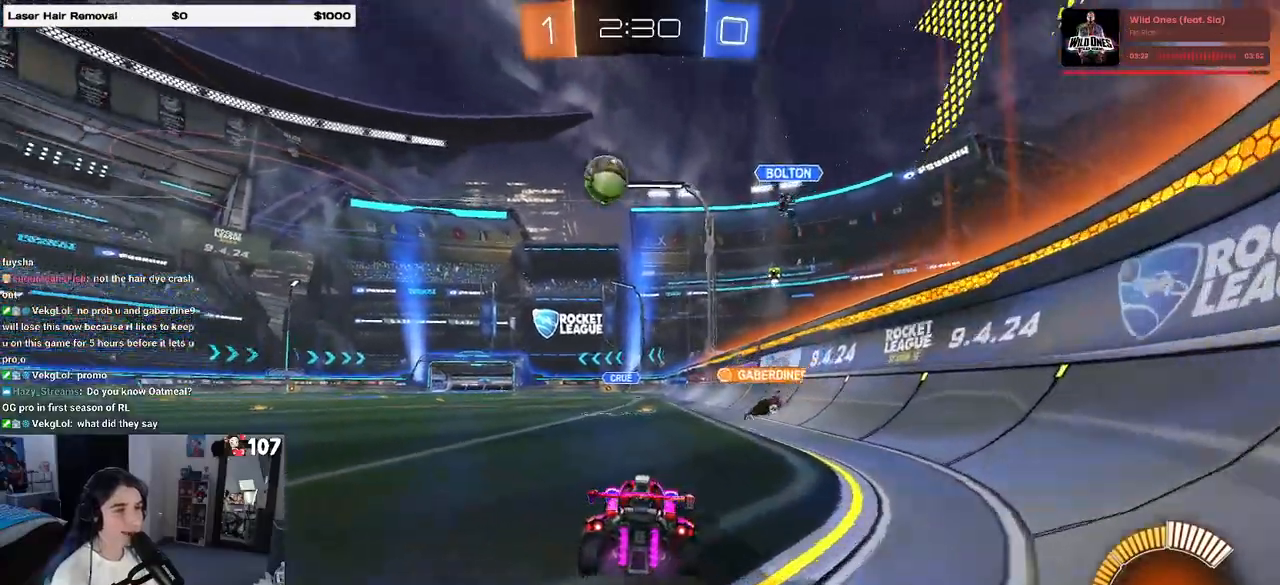
{"buttons": ["R2"], "left_stick": "center", "right_stick": "center", "events": [[467, "left_stick", "center"]]}
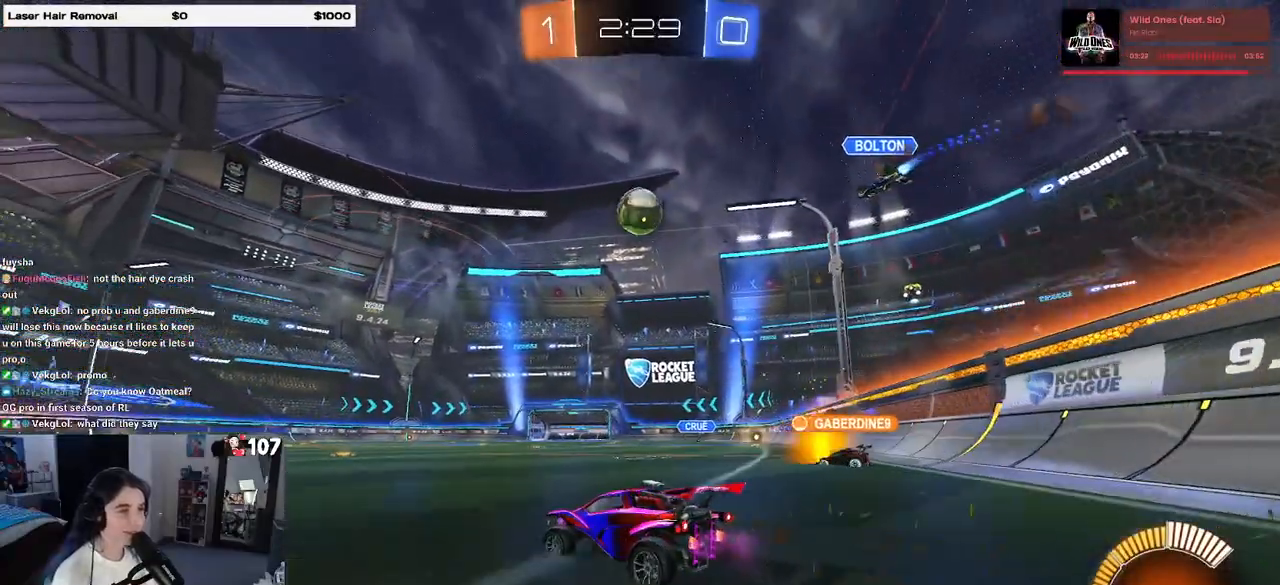
{"buttons": ["R2"], "left_stick": "center", "right_stick": "center", "events": []}
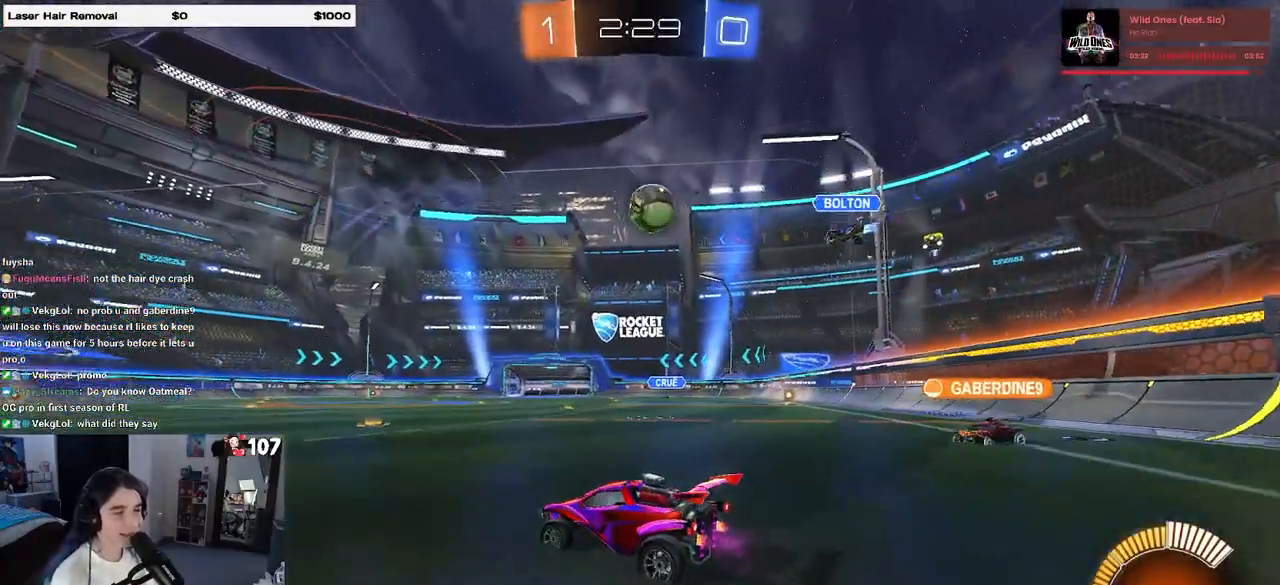
{"buttons": ["R1", "R2"], "left_stick": "center", "right_stick": "center", "events": [[200, "left_stick", "right"], [433, "left_stick", "center"], [450, "R1", "down"]]}
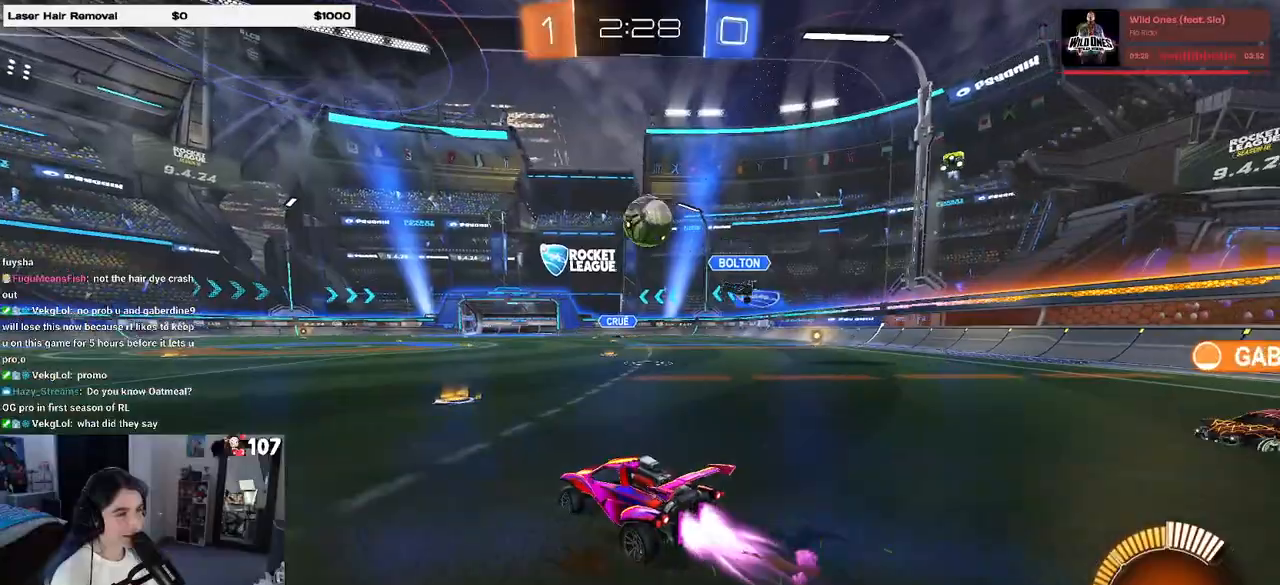
{"buttons": ["R2"], "left_stick": "right", "right_stick": "center", "events": [[183, "left_stick", "left"], [267, "R1", "up"], [383, "left_stick", "center"], [483, "left_stick", "right"]]}
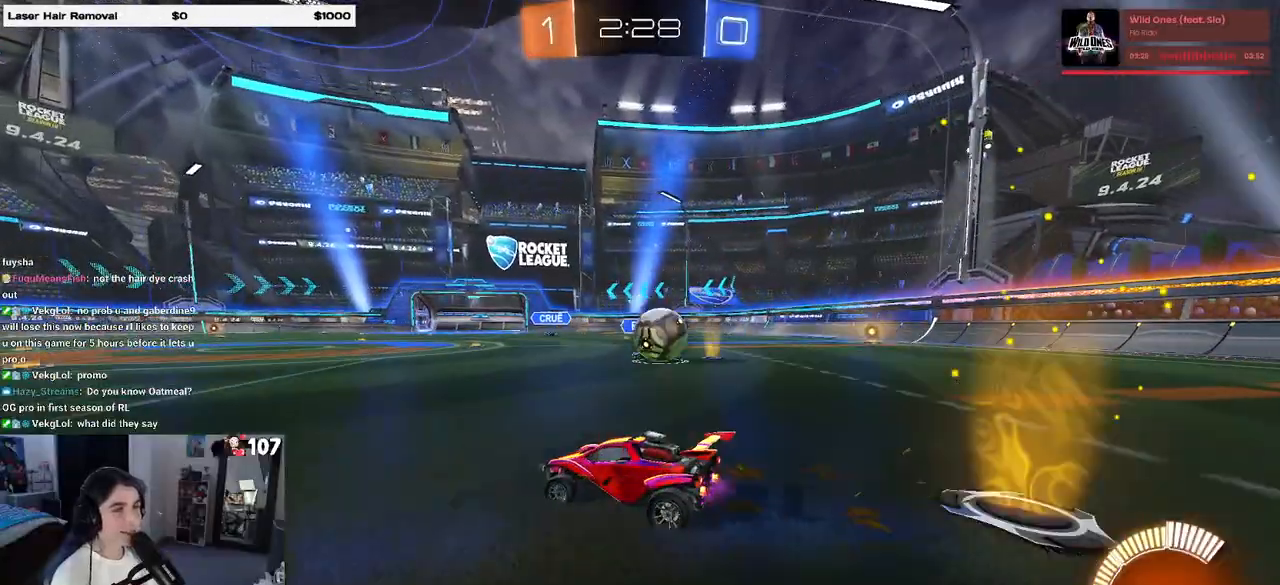
{"buttons": ["R2"], "left_stick": "right", "right_stick": "center", "events": [[17, "L2", "down"], [33, "R2", "up"], [133, "R2", "down"], [200, "L2", "up"], [233, "left_stick", "center"], [283, "left_stick", "right"], [333, "R2", "up"], [400, "R2", "down"]]}
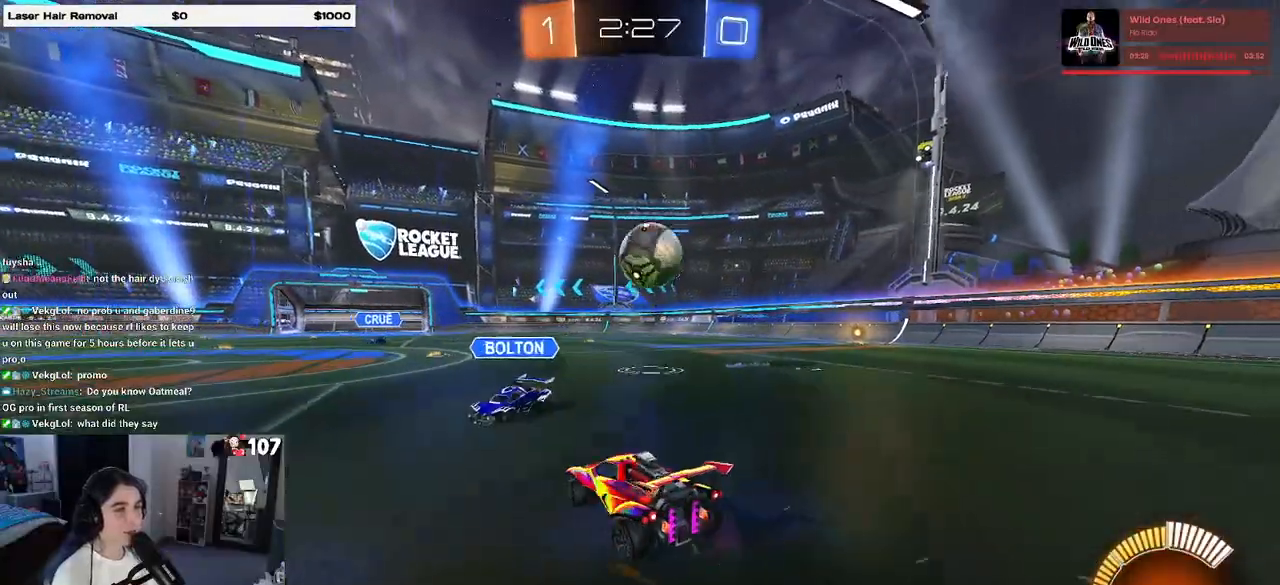
{"buttons": ["R2"], "left_stick": "left", "right_stick": "center", "events": [[183, "left_stick", "center"], [233, "left_stick", "left"], [317, "R2", "up"], [333, "L2", "down"], [367, "left_stick", "center"], [417, "left_stick", "left"], [467, "R2", "down"], [500, "L2", "up"]]}
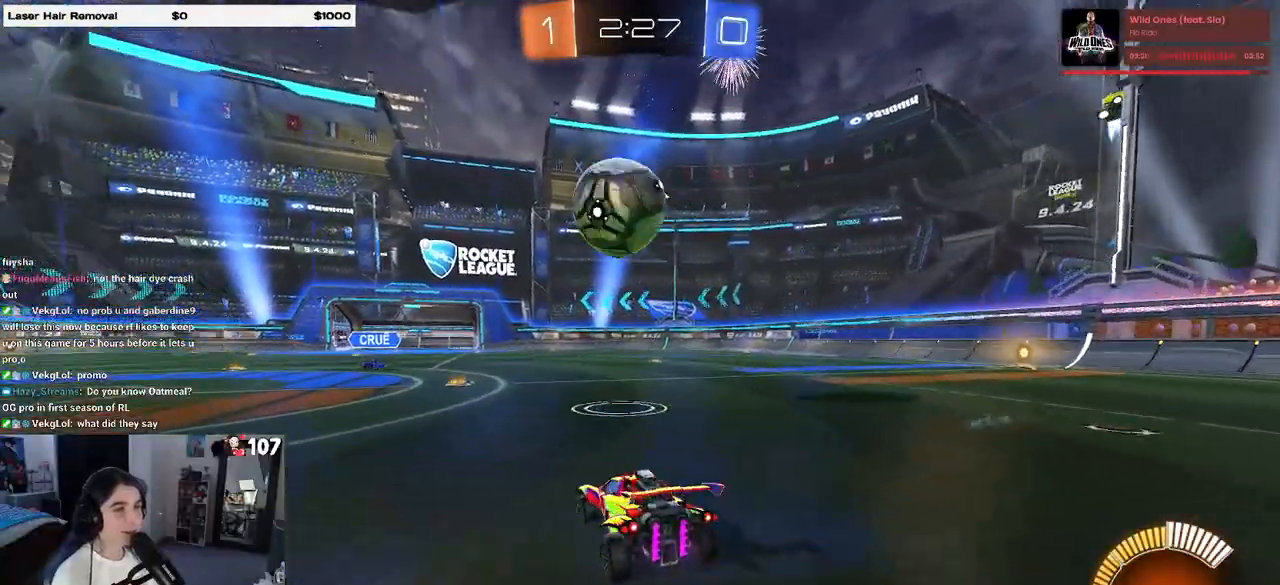
{"buttons": [], "left_stick": "center", "right_stick": "center", "events": [[167, "left_stick", "center"], [350, "R2", "up"]]}
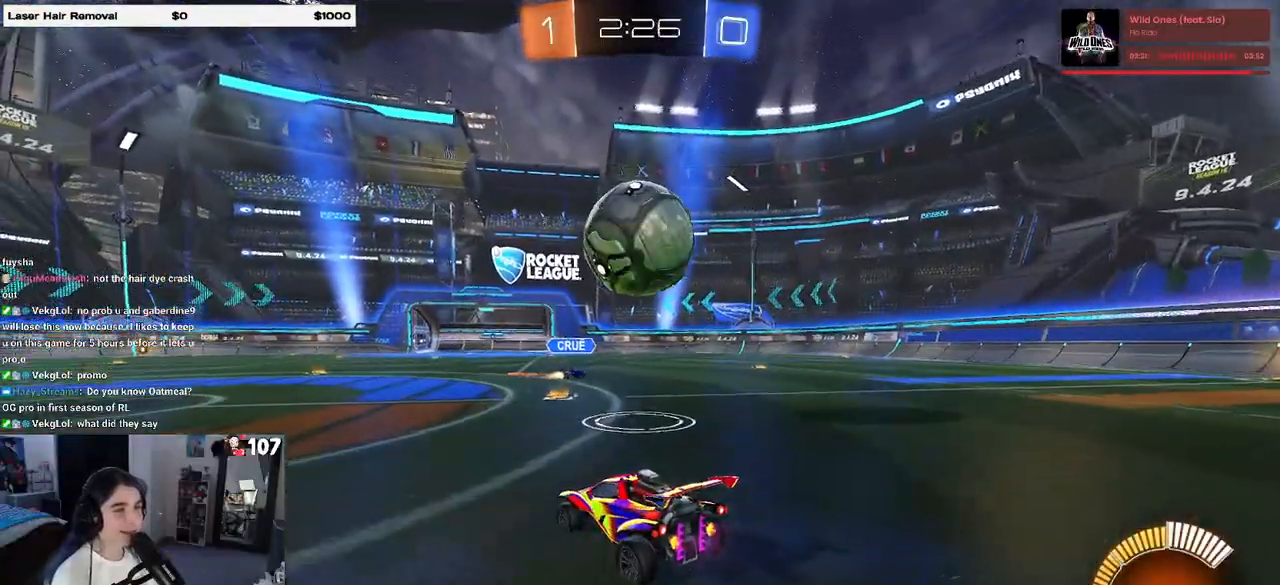
{"buttons": ["R1", "R2"], "left_stick": "center", "right_stick": "center", "events": [[67, "R2", "down"], [200, "left_stick", "right"], [317, "R1", "down"], [333, "left_stick", "center"]]}
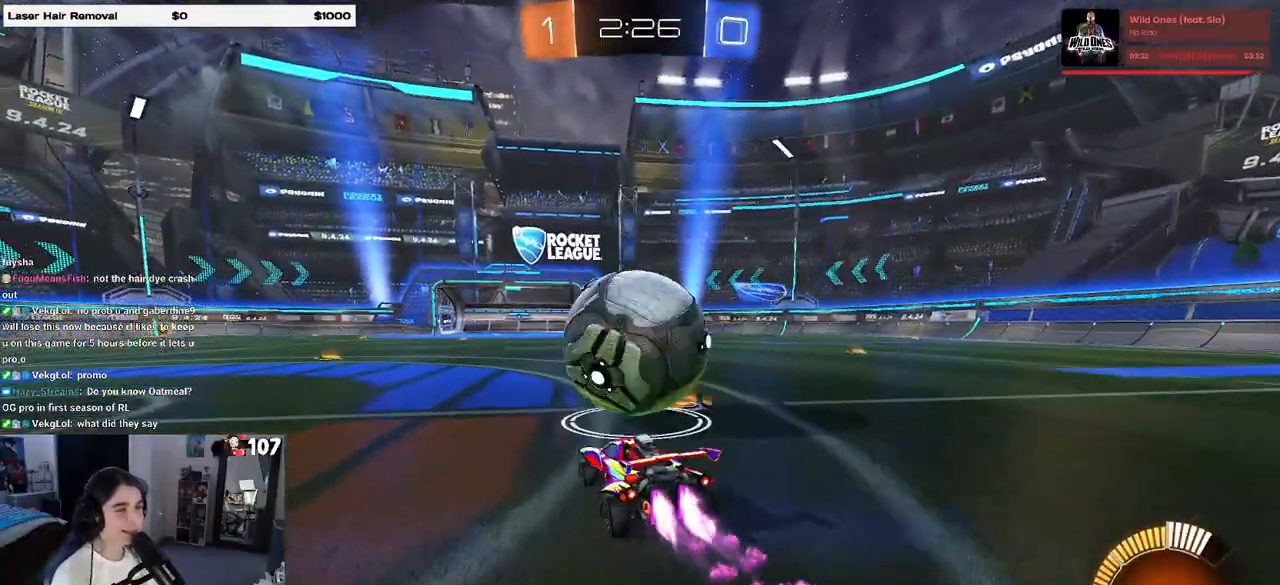
{"buttons": ["L1", "R1", "R2"], "left_stick": "left", "right_stick": "center", "events": [[17, "left_stick", "down-right"], [50, "CROSS", "down"], [117, "L1", "down"], [217, "CROSS", "up"], [233, "R1", "up"], [283, "left_stick", "down"], [417, "R1", "down"], [483, "left_stick", "left"]]}
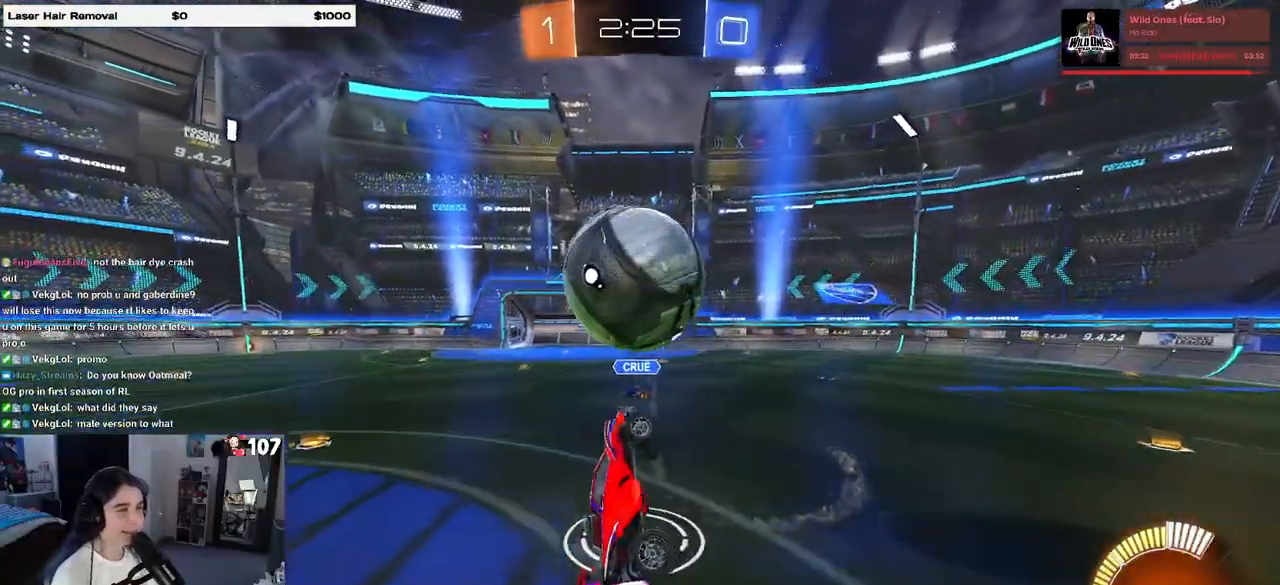
{"buttons": ["L1", "R1", "R2"], "left_stick": "right", "right_stick": "center", "events": [[283, "R1", "up"], [350, "left_stick", "down"], [433, "left_stick", "right"], [467, "R1", "down"]]}
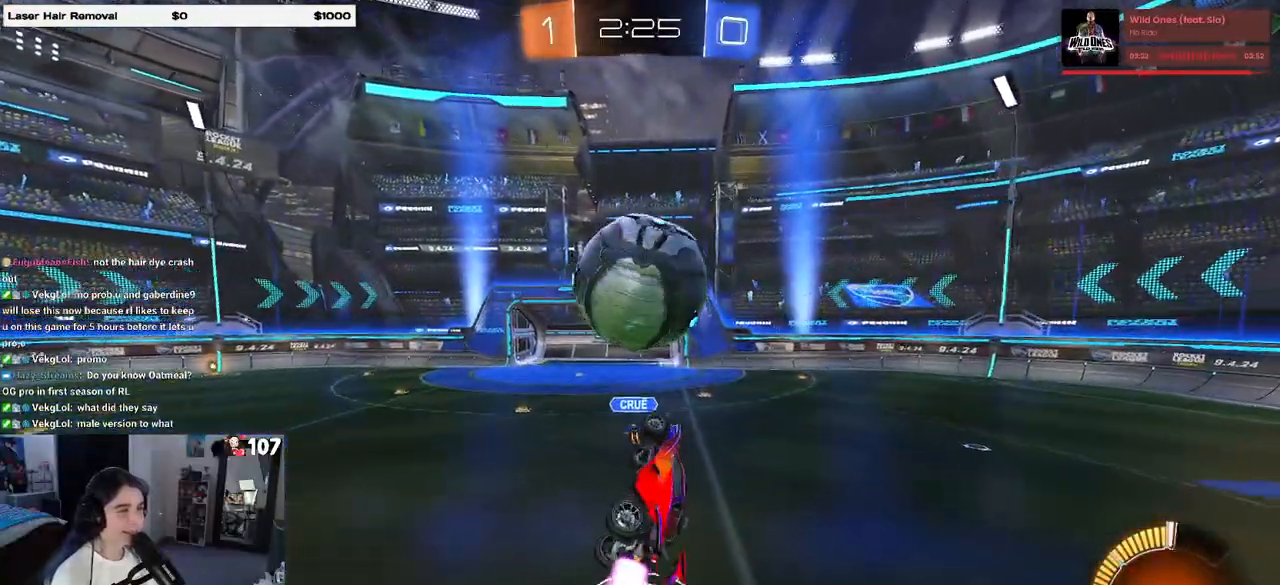
{"buttons": ["R1", "R2"], "left_stick": "down", "right_stick": "center", "events": [[117, "L1", "up"], [133, "left_stick", "up"], [283, "CROSS", "down"], [283, "left_stick", "up-left"], [417, "left_stick", "down"], [467, "CROSS", "up"]]}
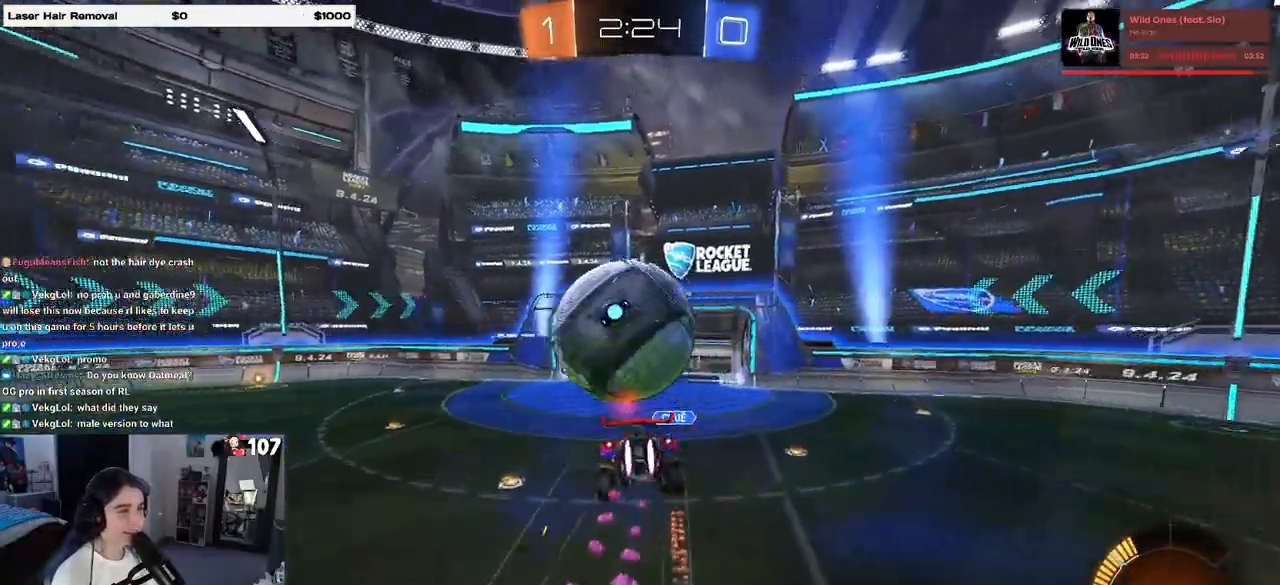
{"buttons": ["SQUARE", "R2"], "left_stick": "left", "right_stick": "center", "events": [[133, "left_stick", "down-right"], [150, "R1", "up"], [417, "SQUARE", "down"], [450, "left_stick", "left"]]}
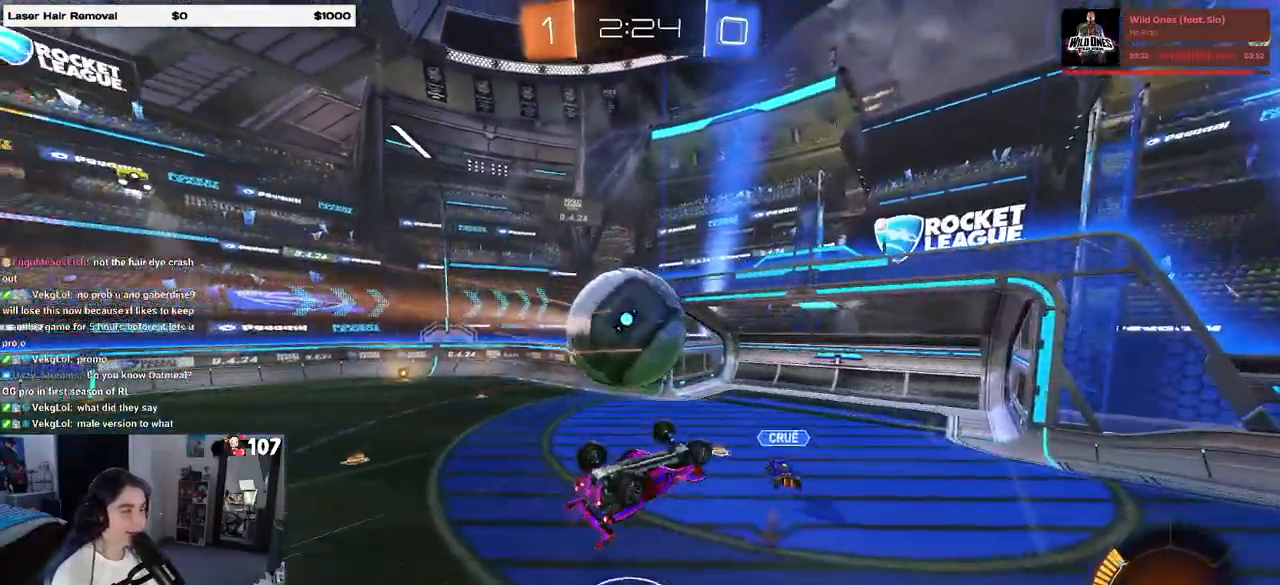
{"buttons": ["R2"], "left_stick": "center", "right_stick": "center", "events": [[433, "SQUARE", "up"], [483, "left_stick", "center"]]}
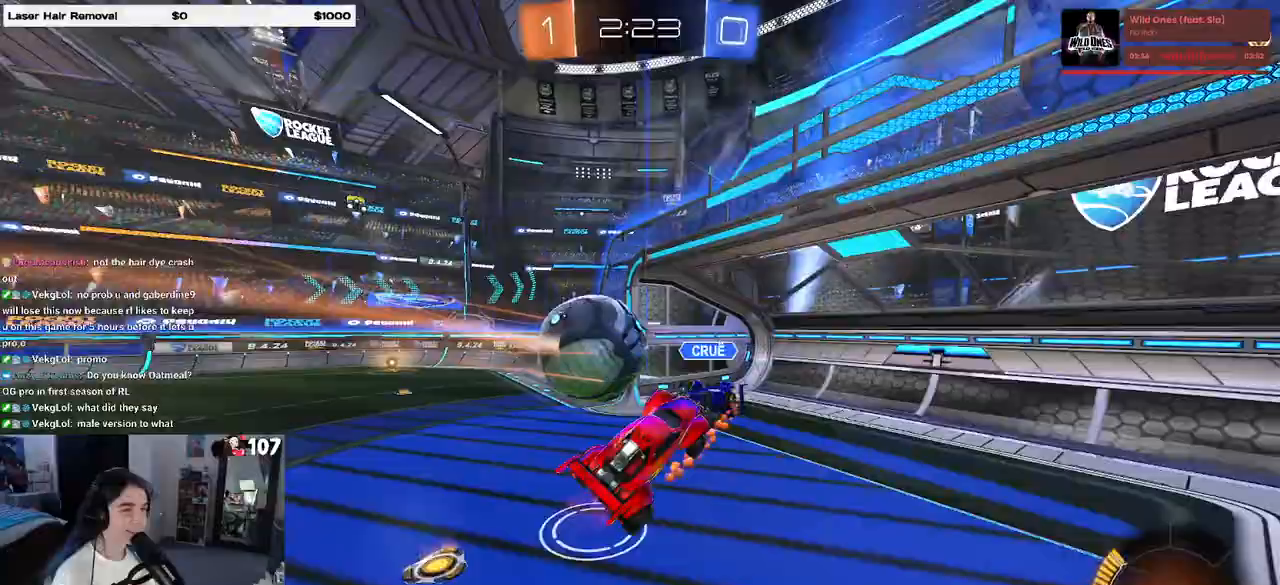
{"buttons": ["R2"], "left_stick": "center", "right_stick": "center", "events": []}
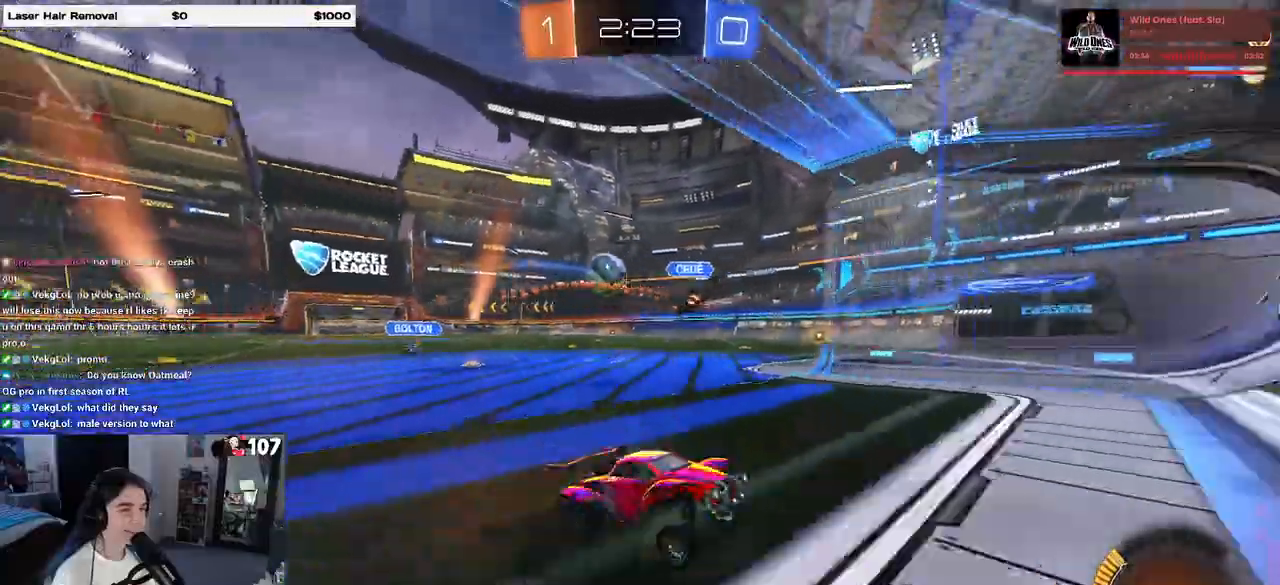
{"buttons": ["R2"], "left_stick": "center", "right_stick": "center", "events": [[367, "left_stick", "right"], [500, "left_stick", "center"]]}
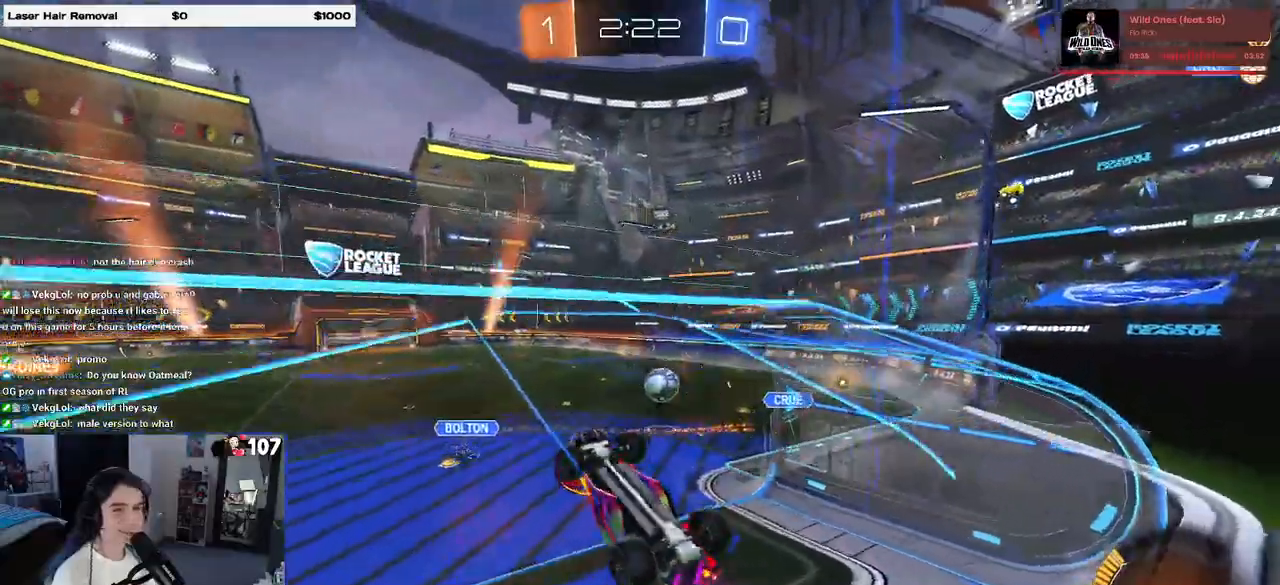
{"buttons": ["SQUARE", "R1", "R2"], "left_stick": "left", "right_stick": "center", "events": [[50, "left_stick", "left"], [117, "CROSS", "down"], [183, "R1", "down"], [217, "SQUARE", "down"], [267, "CROSS", "up"]]}
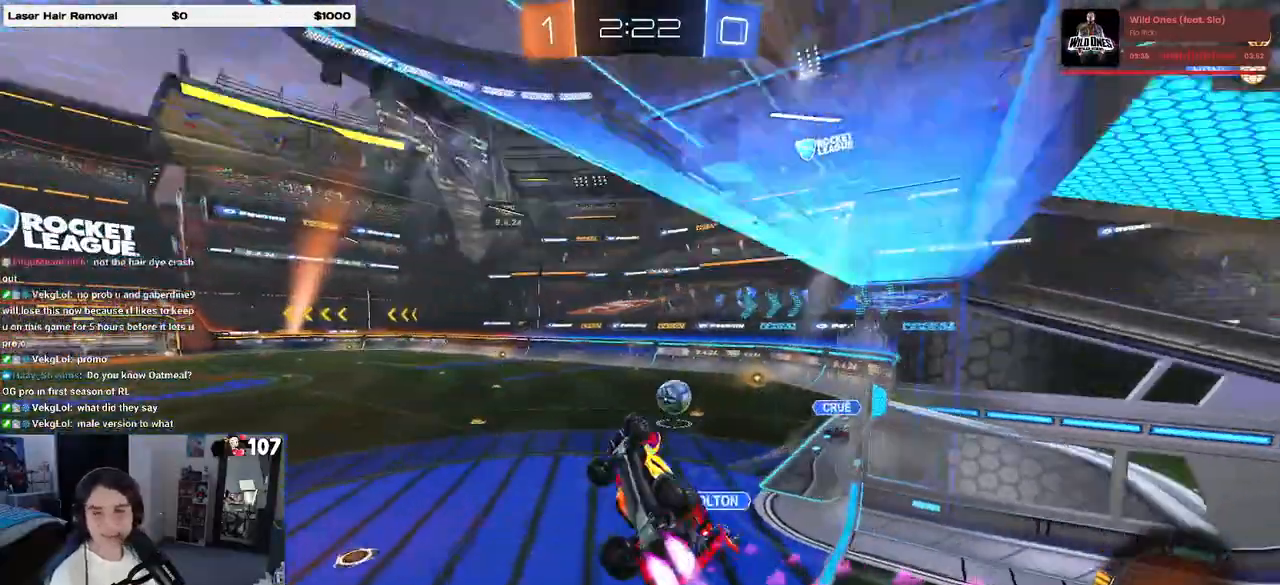
{"buttons": ["R2"], "left_stick": "center", "right_stick": "center", "events": [[100, "R1", "up"], [117, "SQUARE", "up"], [233, "TRIANGLE", "down"], [250, "left_stick", "center"], [333, "TRIANGLE", "up"]]}
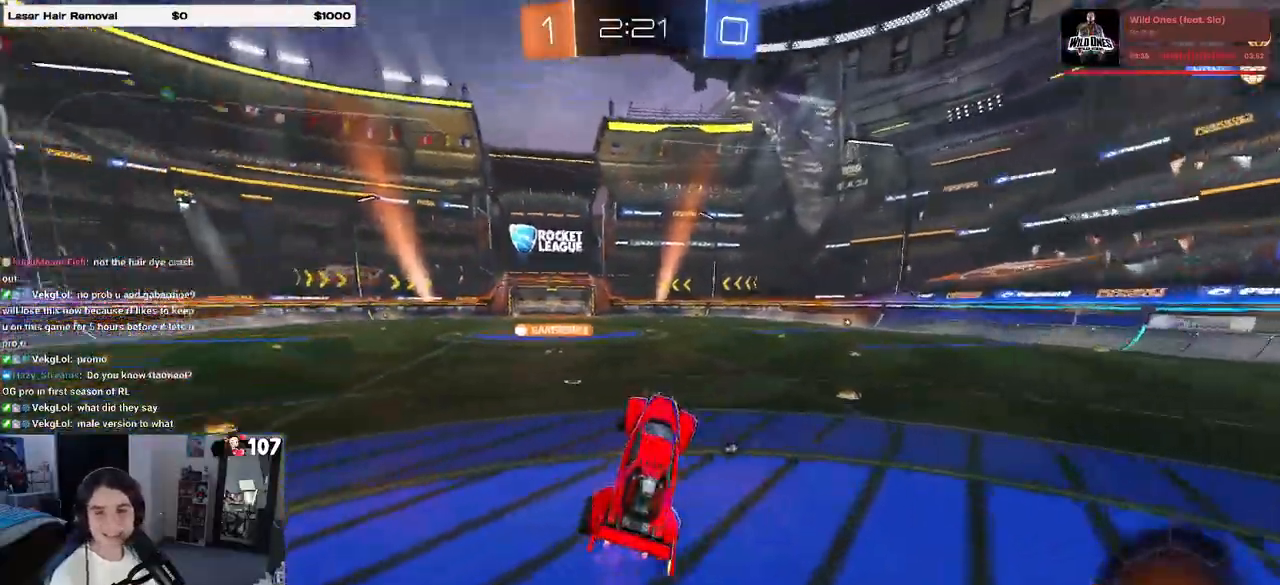
{"buttons": ["R2"], "left_stick": "center", "right_stick": "center", "events": [[183, "left_stick", "up"], [283, "CROSS", "down"], [383, "CROSS", "up"], [500, "left_stick", "center"]]}
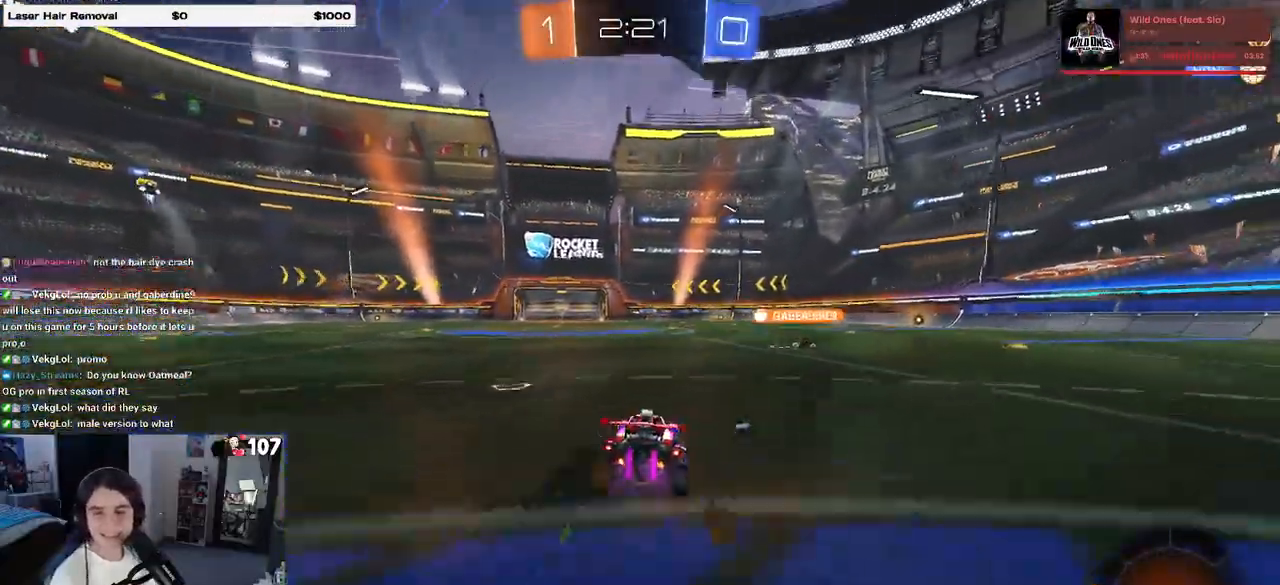
{"buttons": ["SQUARE", "R2"], "left_stick": "down", "right_stick": "center", "events": [[150, "left_stick", "left"], [217, "CROSS", "down"], [317, "left_stick", "up-right"], [333, "CROSS", "up"], [383, "CROSS", "down"], [417, "SQUARE", "down"], [433, "CROSS", "up"], [467, "left_stick", "down"]]}
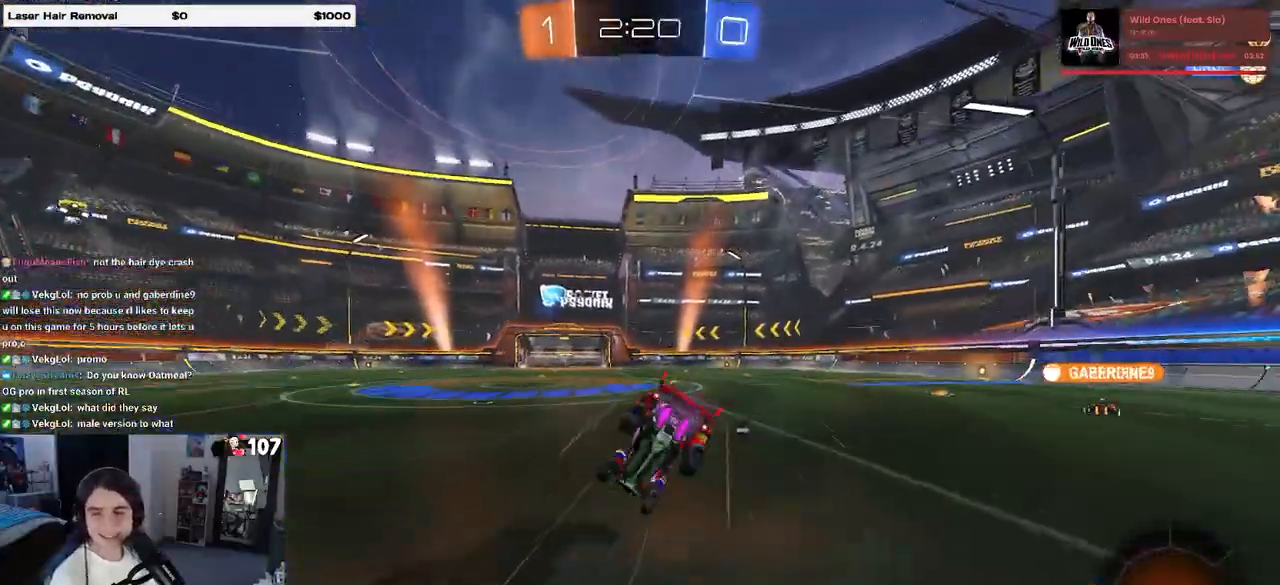
{"buttons": ["SQUARE", "R2"], "left_stick": "right", "right_stick": "center", "events": [[117, "left_stick", "down-right"], [317, "left_stick", "right"]]}
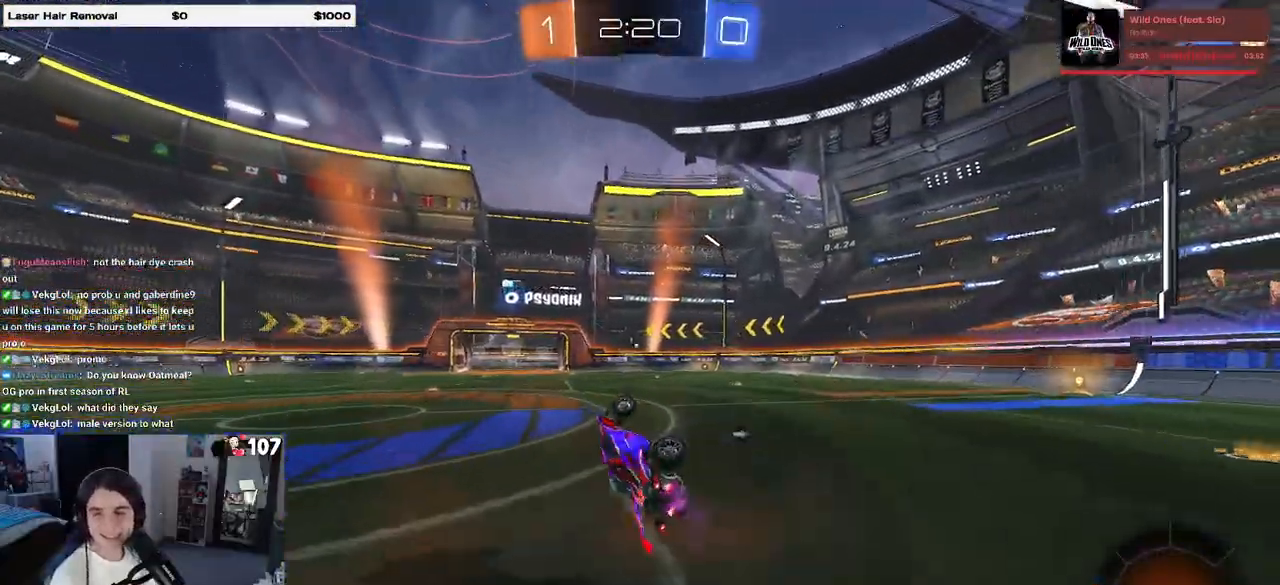
{"buttons": ["R2"], "left_stick": "left", "right_stick": "center", "events": [[183, "left_stick", "center"], [200, "SQUARE", "up"], [467, "left_stick", "left"]]}
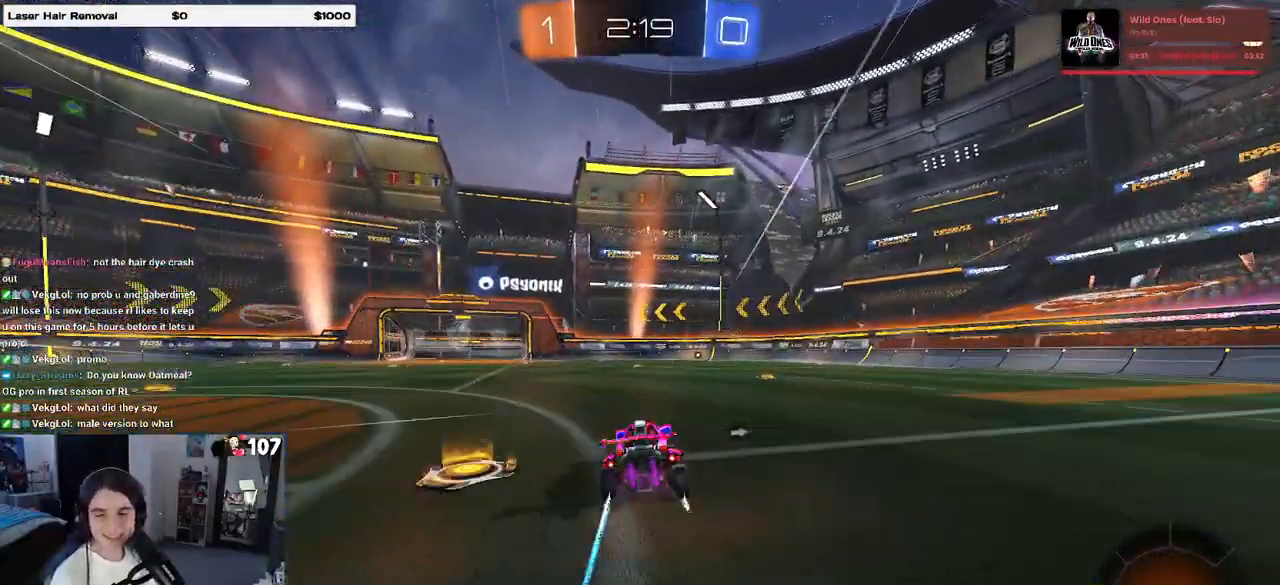
{"buttons": ["R2"], "left_stick": "center", "right_stick": "center", "events": [[83, "left_stick", "center"]]}
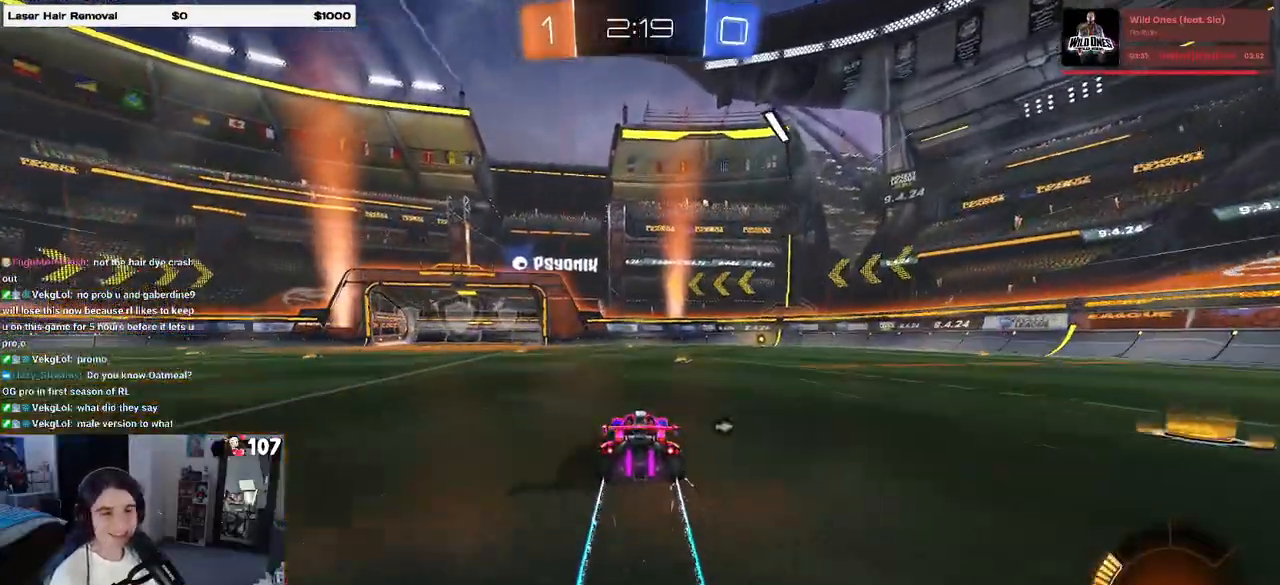
{"buttons": ["R1", "R2"], "left_stick": "right", "right_stick": "center", "events": [[167, "TRIANGLE", "down"], [267, "left_stick", "right"], [300, "TRIANGLE", "up"], [467, "R1", "down"]]}